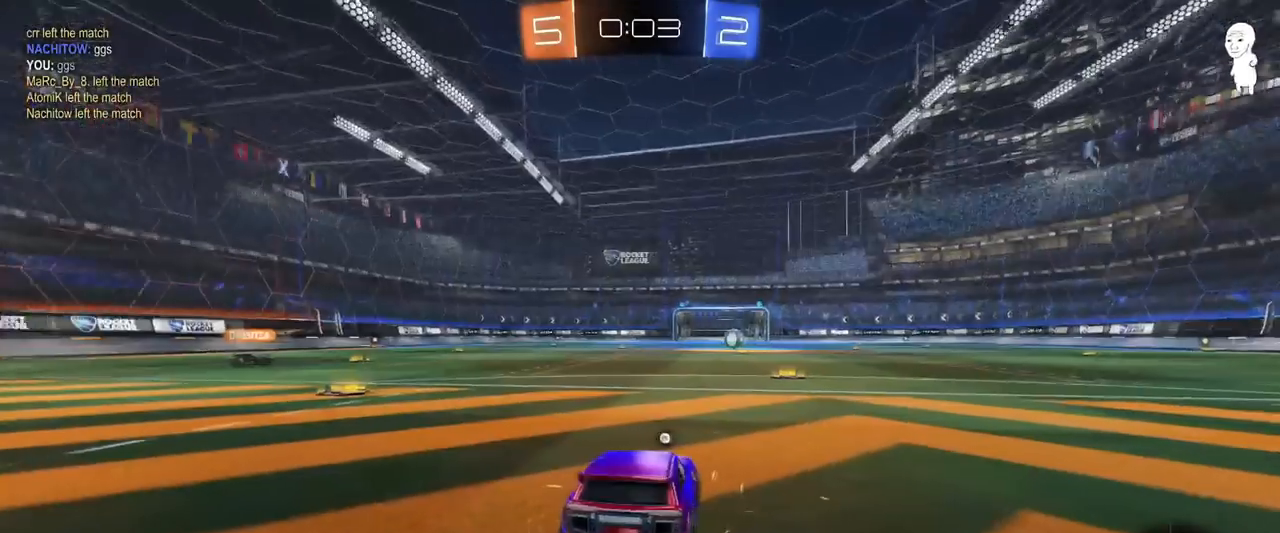
Gameplay with keyboard and mouse; each line is a JSON object with the keys and mouse buttons held at the frame after it. "events" lists presses ("down") and releases ("up") of "1", "2", "3", "4", "5", "a", "alt", "c", "caps_lock", "ctrl", "d", "e", "f", "g", "q", "r", "s", "shift", "space", "t", "tab", "v", "w", "x", "z", "mouse_left", "mouse_wheel" and "mouse_right" between this image and that frame as [ms after this image, input, new state], when the widget could be followed in between. "mouse_left", "mouse_wheel", "mouse_right" = the "left", "wheel", "right" buttons of the "mouse" list. No other keys are recorded. "wheel" means that the mouse wheel is clicked or scrolled. "mouse_move" is the direction in which the mouse moves at that frame (one of eight, or "still"), when it could be read.
{"keys": [], "mouse": [], "mouse_move": "still", "events": [[67, "z", "up"], [117, "x", "up"]]}
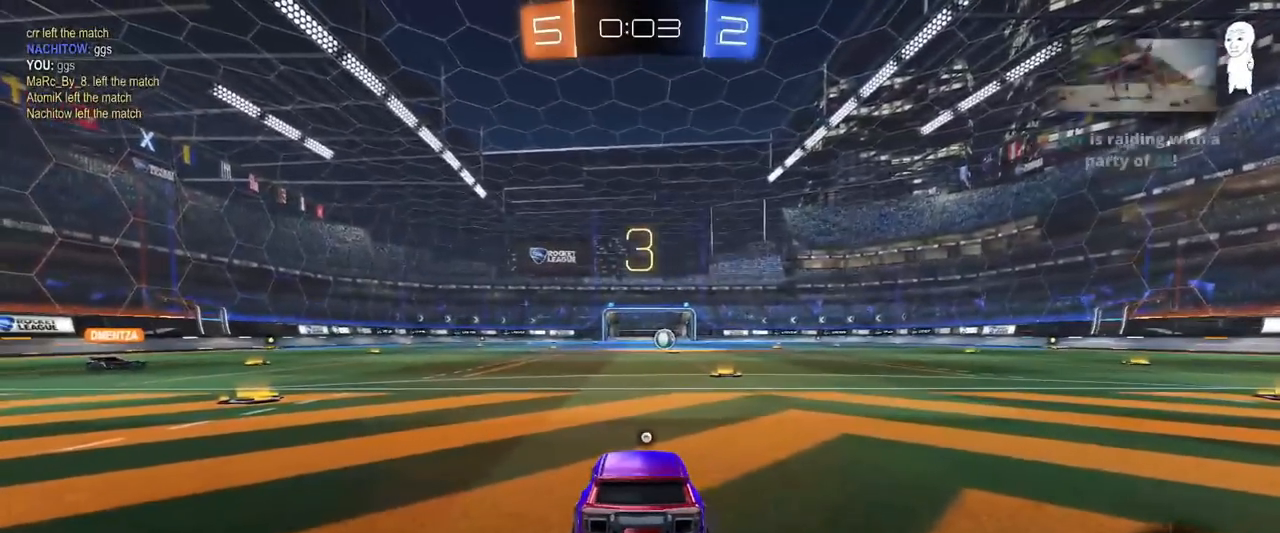
{"keys": [], "mouse": [], "mouse_move": "still", "events": []}
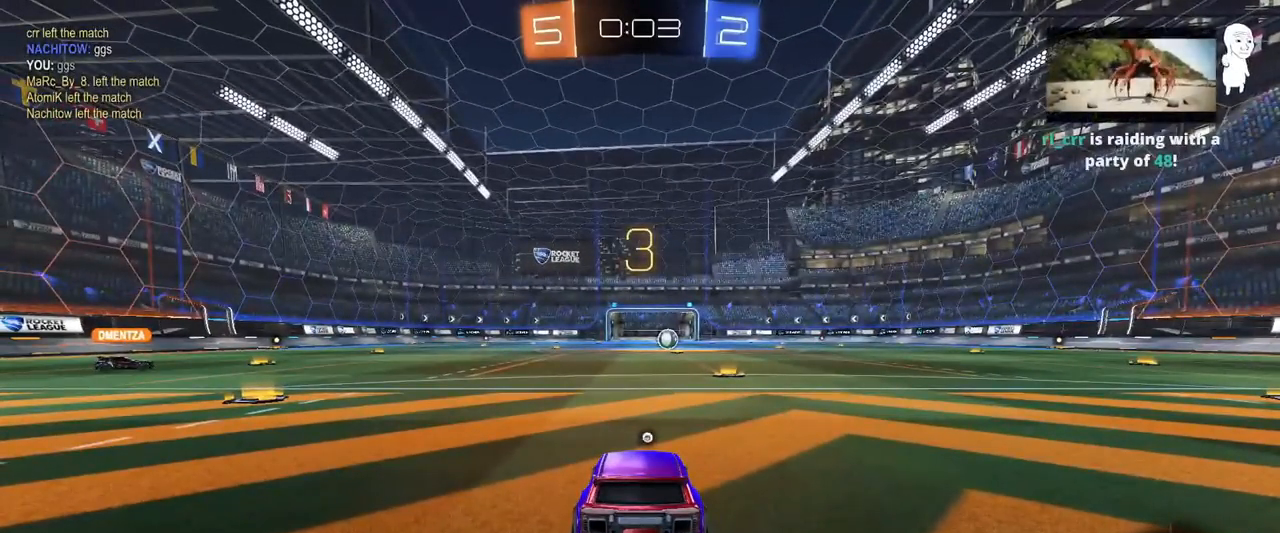
{"keys": [], "mouse": [], "mouse_move": "still", "events": []}
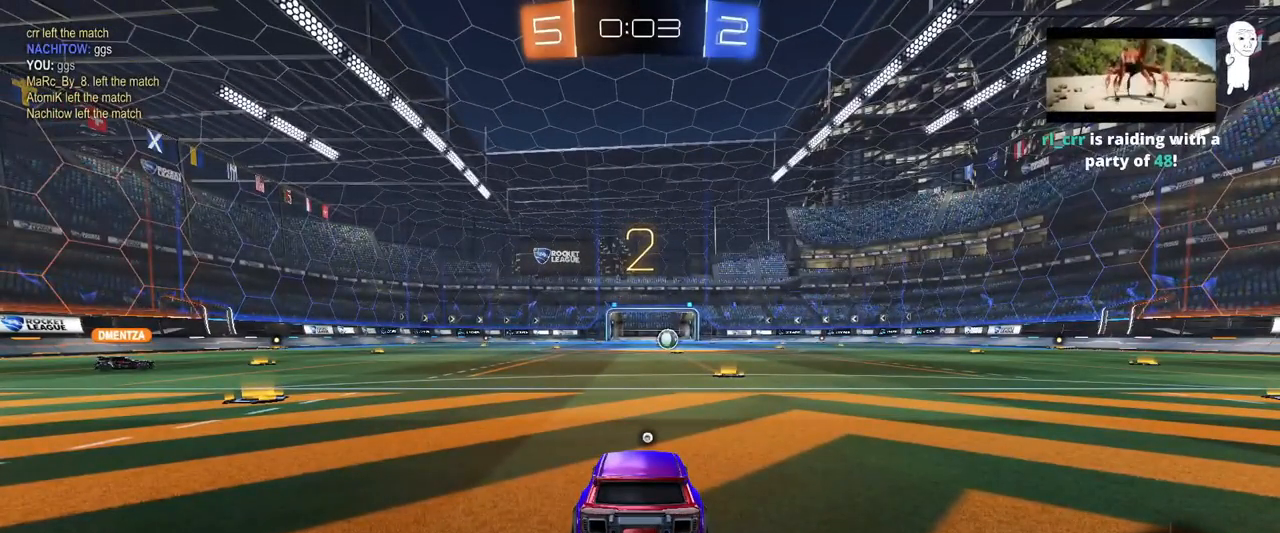
{"keys": ["w"], "mouse": [], "mouse_move": "still", "events": [[133, "w", "down"]]}
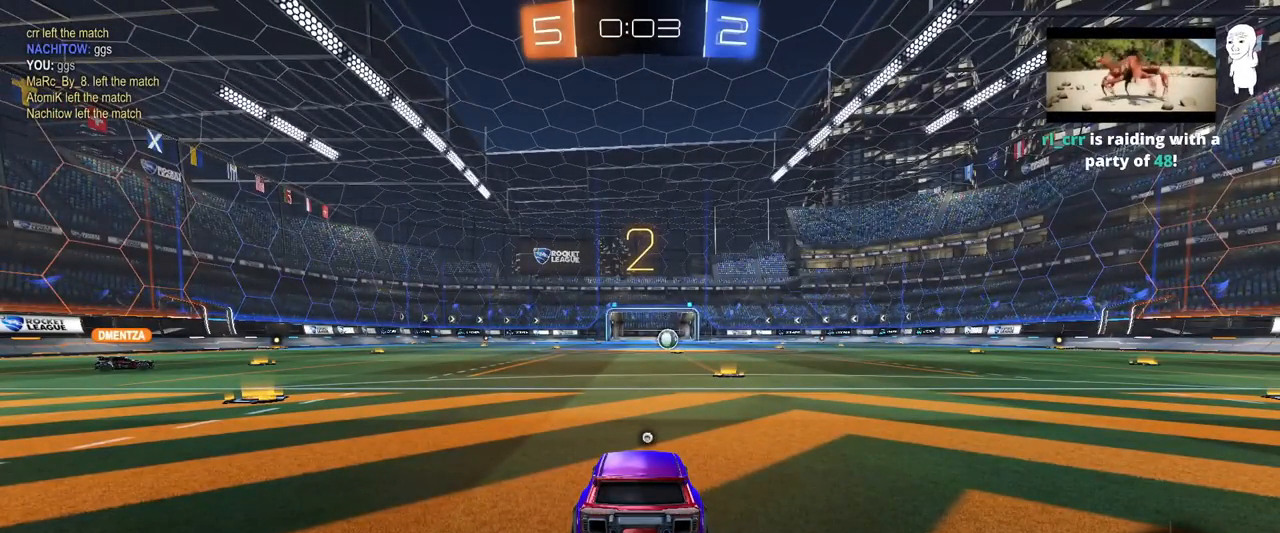
{"keys": ["w"], "mouse": [], "mouse_move": "right", "events": []}
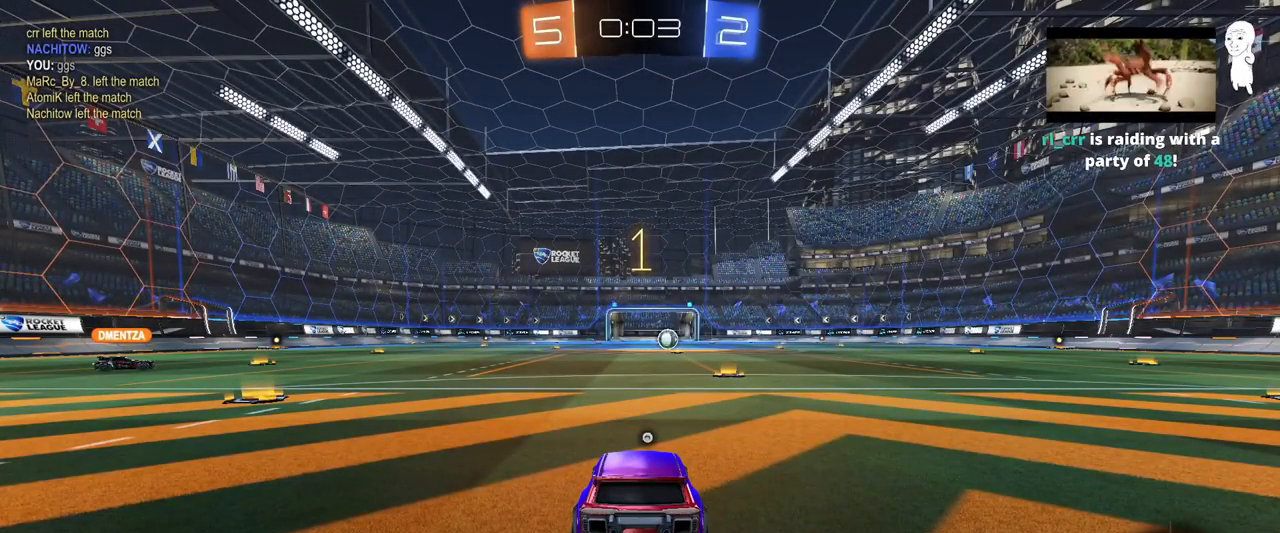
{"keys": ["w"], "mouse": ["left"], "mouse_move": "left", "events": [[300, "mouse_left", "down"]]}
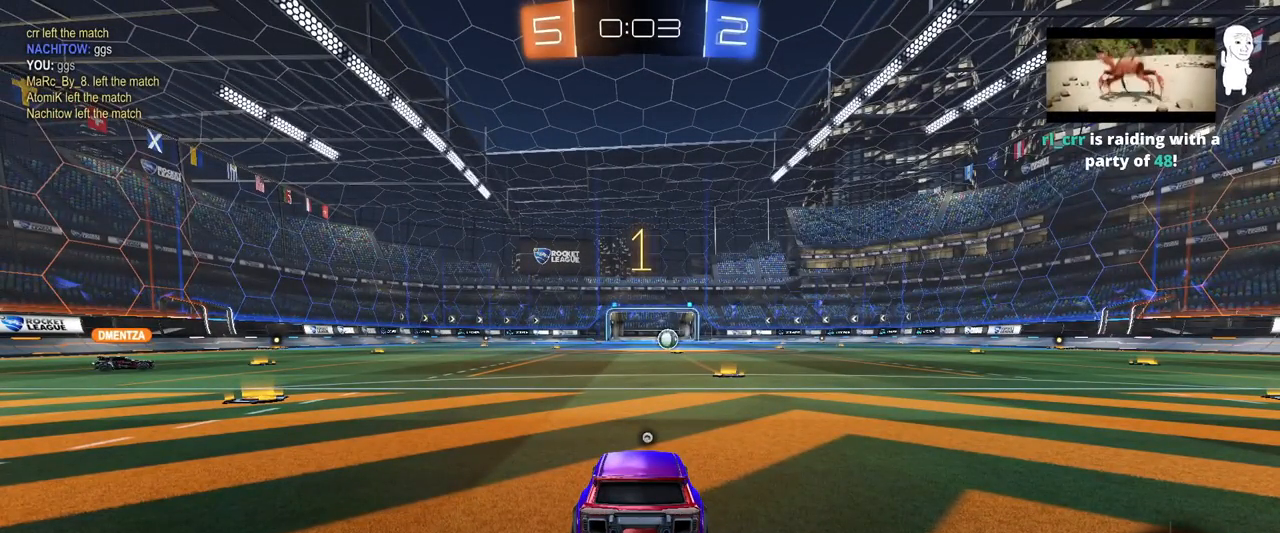
{"keys": ["w"], "mouse": [], "mouse_move": "still", "events": [[84, "d", "down"], [234, "d", "up"], [367, "mouse_right", "down"], [468, "mouse_left", "up"], [468, "mouse_right", "up"]]}
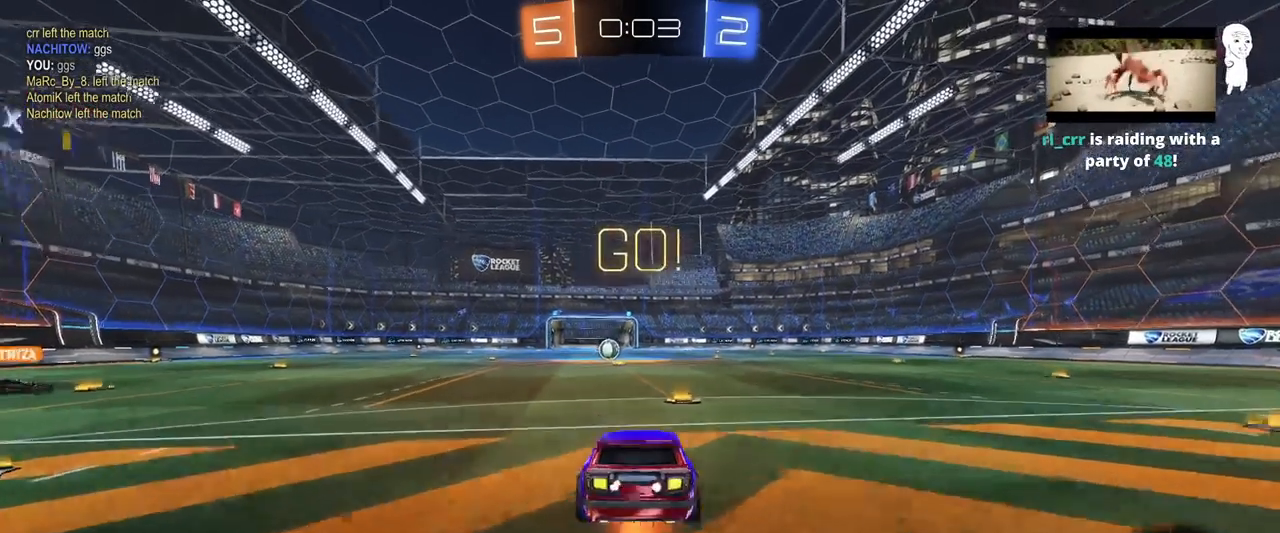
{"keys": ["w"], "mouse": [], "mouse_move": "still", "events": [[17, "mouse_right", "down"], [17, "space", "down"], [150, "mouse_right", "up"], [150, "space", "up"]]}
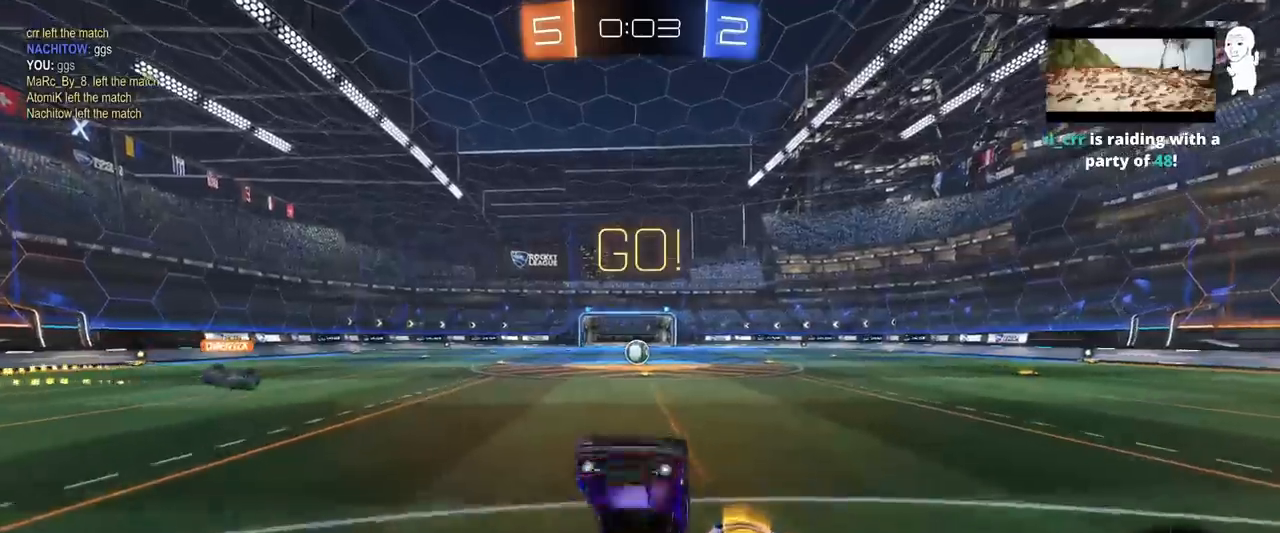
{"keys": [], "mouse": [], "mouse_move": "still", "events": [[167, "w", "up"], [251, "a", "down"], [401, "a", "up"]]}
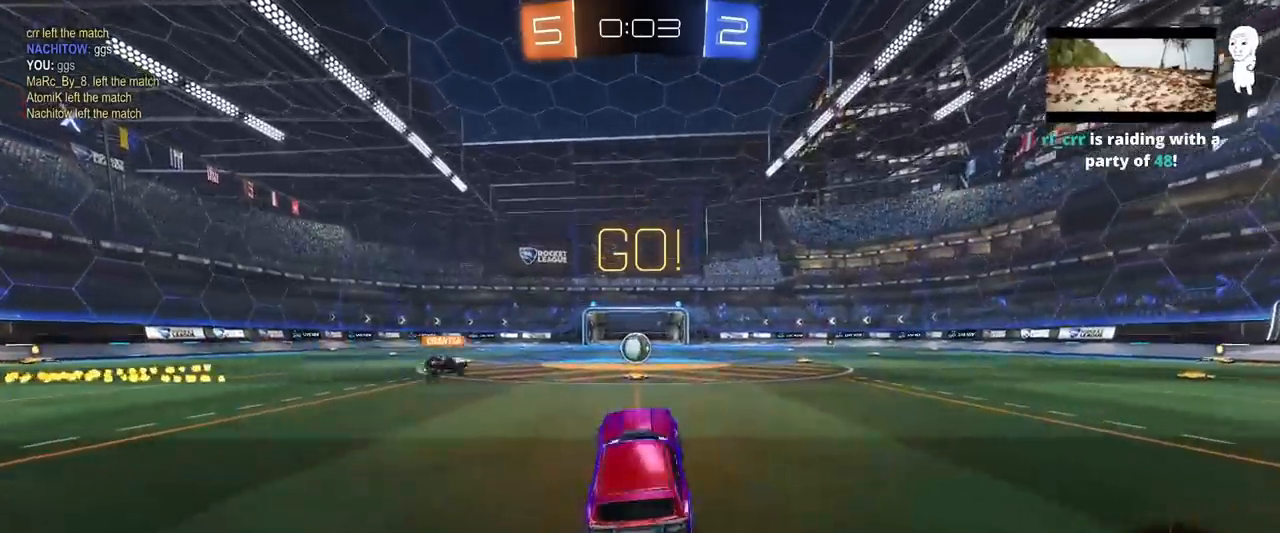
{"keys": ["d", "w"], "mouse": [], "mouse_move": "still", "events": [[150, "a", "down"], [334, "a", "up"], [334, "w", "down"], [384, "d", "down"]]}
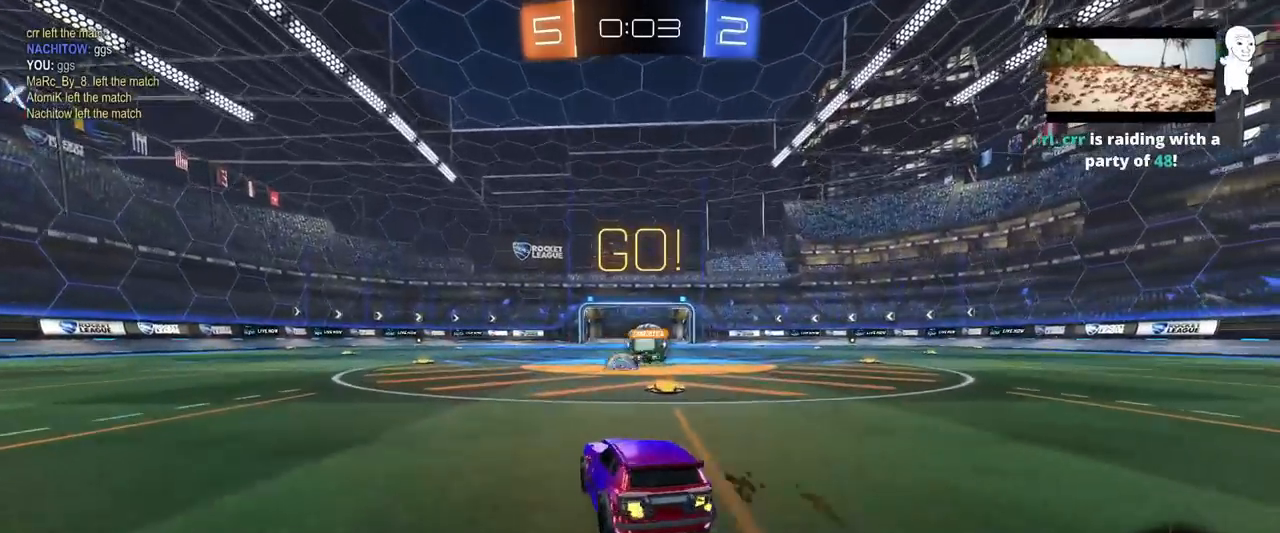
{"keys": ["d", "w"], "mouse": ["left"], "mouse_move": "still", "events": [[83, "d", "up"], [267, "a", "down"], [300, "mouse_left", "down"], [400, "a", "up"], [450, "d", "down"]]}
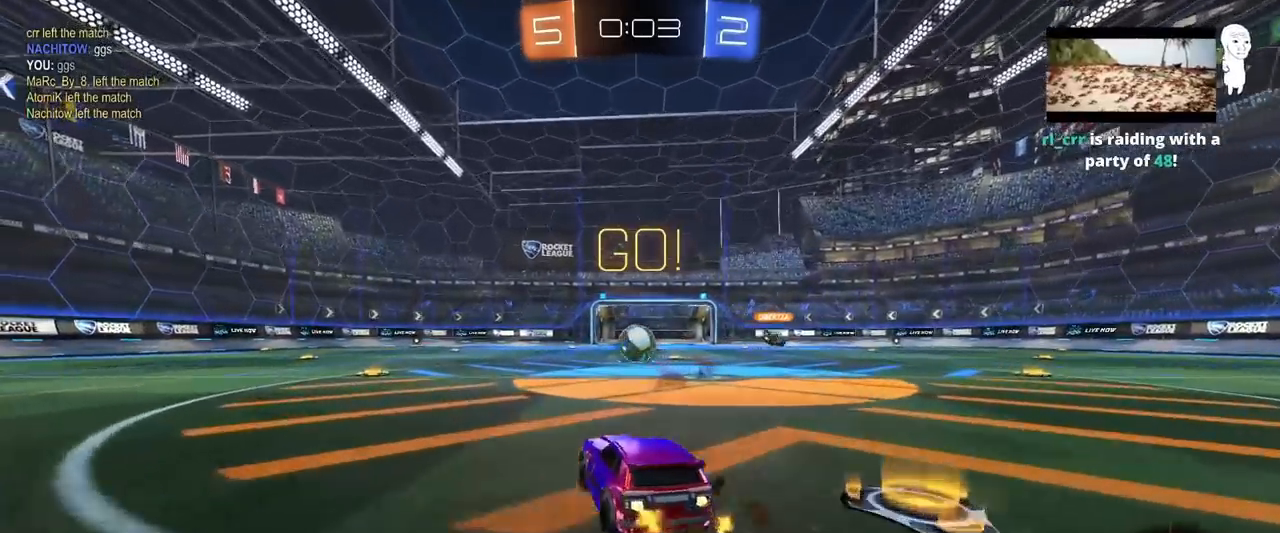
{"keys": ["a", "s", "shift"], "mouse": [], "mouse_move": "up", "events": [[100, "mouse_right", "down"], [117, "mouse_right", "up"], [134, "a", "down"], [134, "d", "up"], [134, "shift", "down"], [184, "mouse_right", "down"], [284, "s", "down"], [284, "w", "up"], [351, "mouse_right", "up"], [417, "mouse_left", "up"]]}
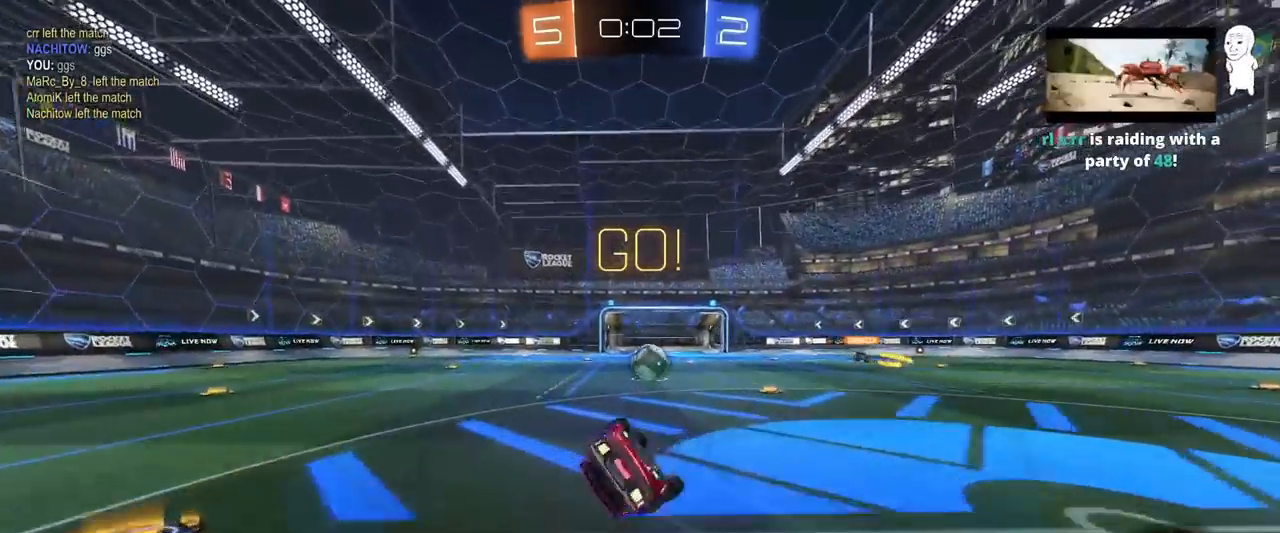
{"keys": ["a"], "mouse": [], "mouse_move": "down-left", "events": [[33, "s", "up"], [150, "mouse_left", "down"], [150, "s", "down"], [384, "mouse_left", "up"], [417, "s", "up"], [434, "shift", "up"]]}
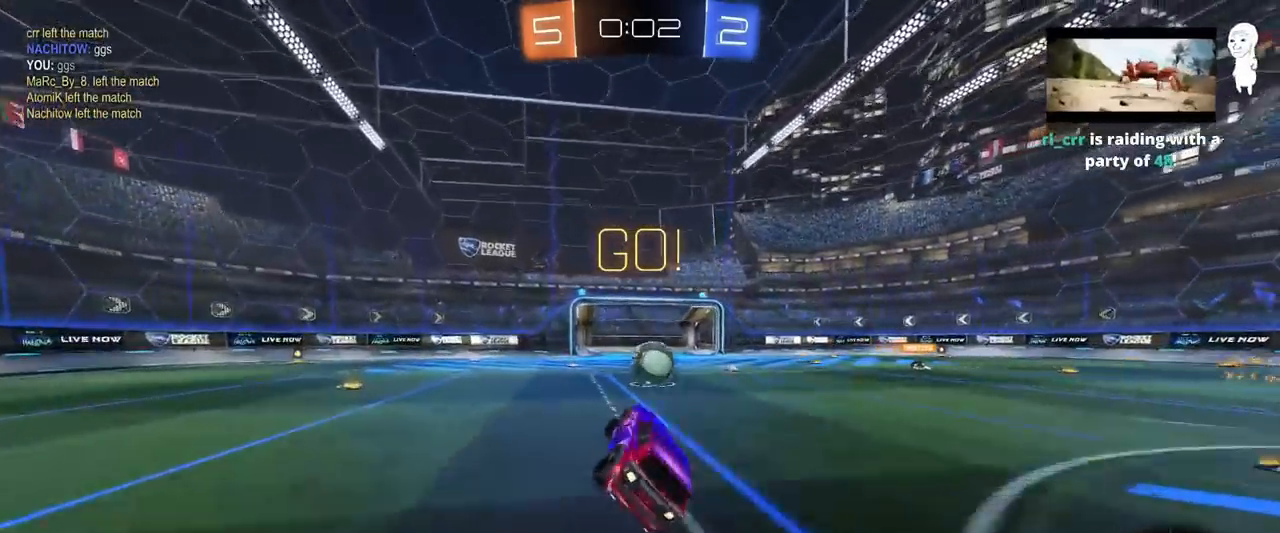
{"keys": ["w"], "mouse": ["left"], "mouse_move": "still", "events": [[34, "a", "up"], [200, "w", "down"], [217, "mouse_left", "down"], [334, "d", "down"], [451, "d", "up"]]}
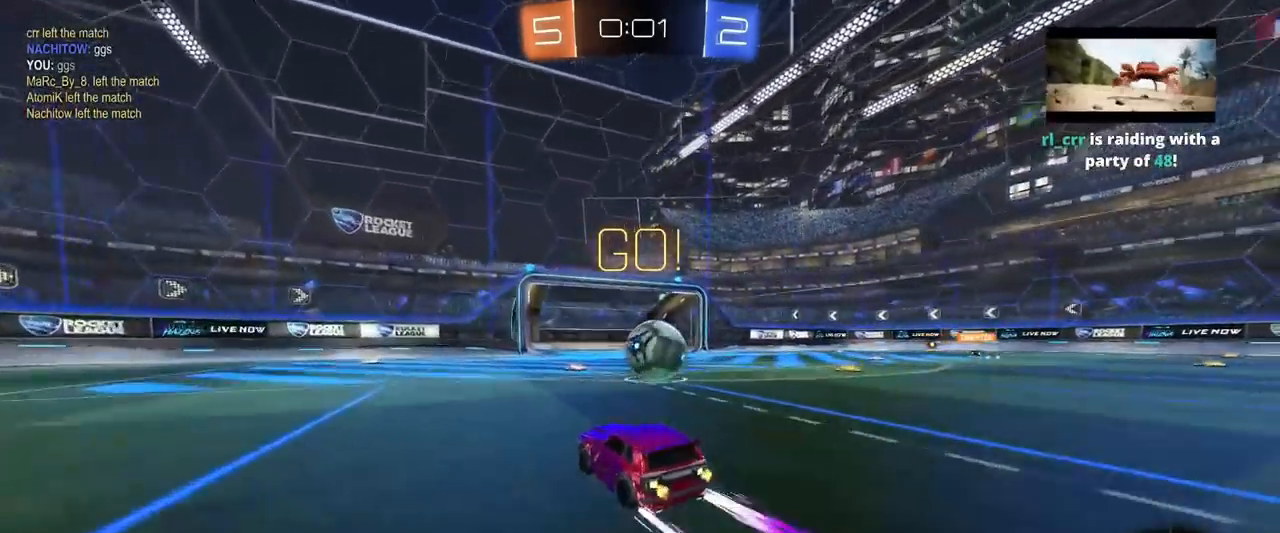
{"keys": ["d", "w"], "mouse": ["left"], "mouse_move": "down-left", "events": [[67, "d", "down"], [233, "d", "up"], [300, "d", "down"]]}
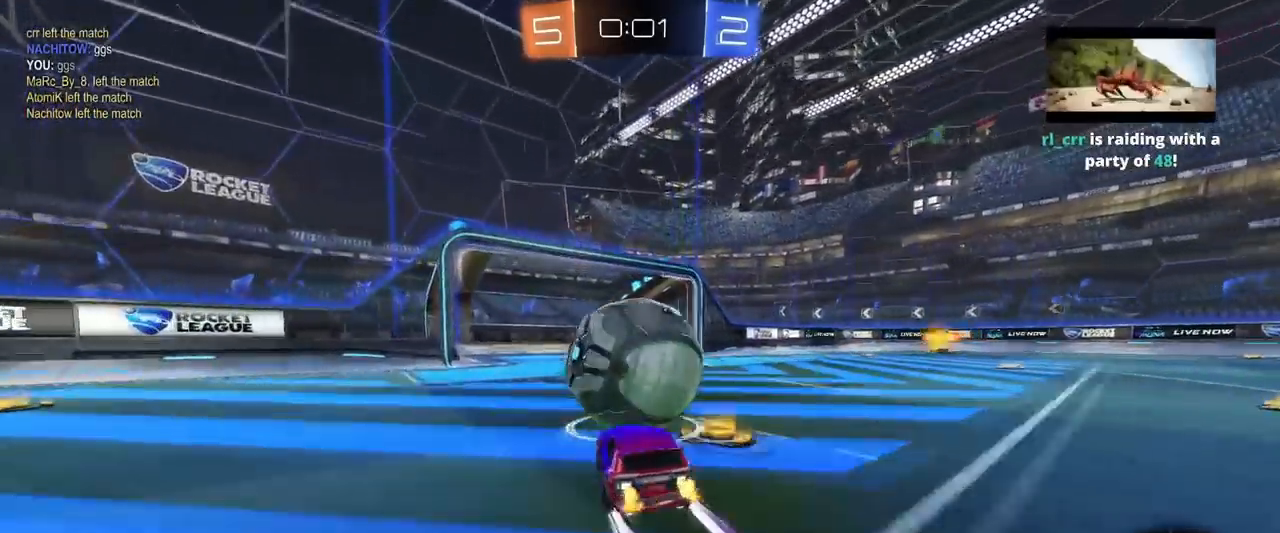
{"keys": ["d", "s", "shift"], "mouse": ["left", "right"], "mouse_move": "up-left", "events": [[334, "shift", "down"], [351, "mouse_right", "down"], [417, "mouse_right", "up"], [467, "mouse_right", "down"], [501, "s", "down"], [501, "w", "up"]]}
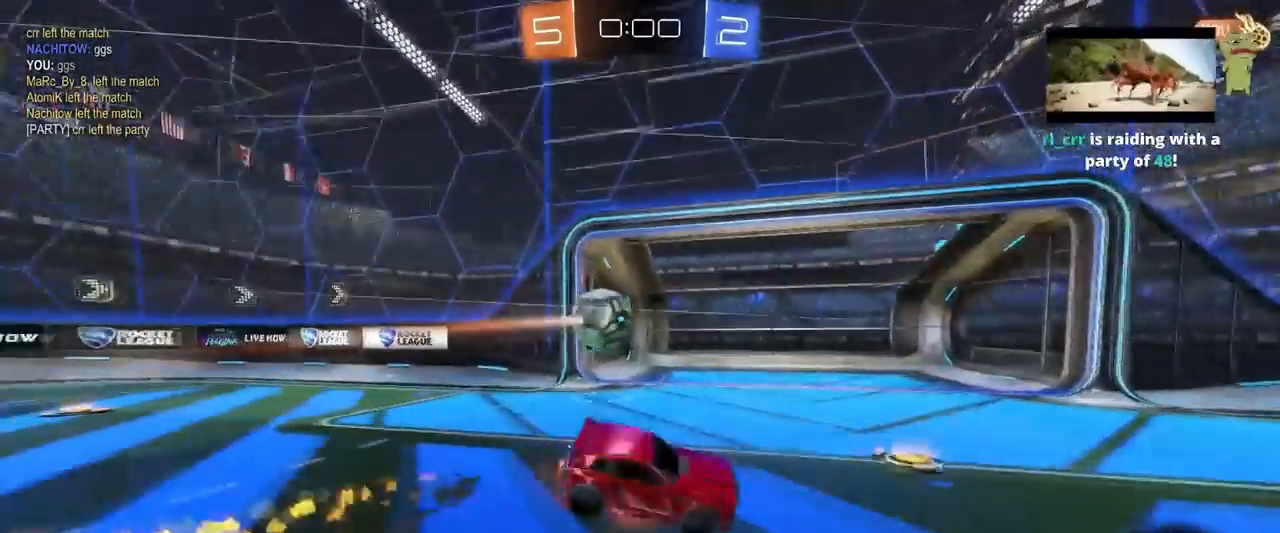
{"keys": [], "mouse": [], "mouse_move": "still", "events": [[150, "mouse_left", "up"], [150, "mouse_right", "up"], [384, "s", "up"], [384, "shift", "up"], [450, "d", "up"]]}
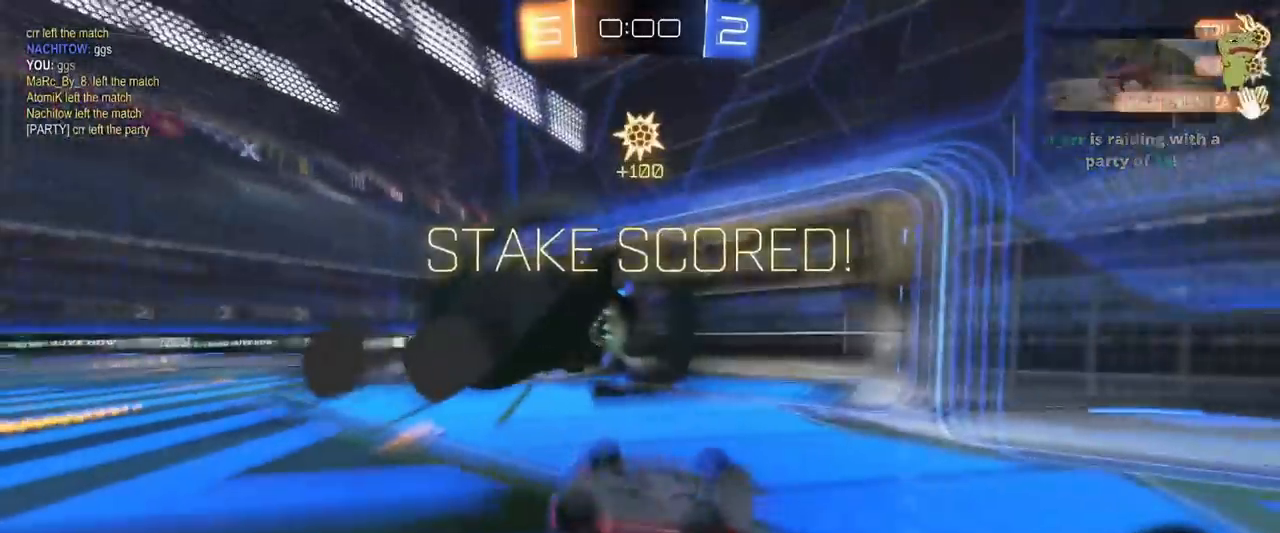
{"keys": [], "mouse": [], "mouse_move": "still", "events": [[67, "tab", "down"], [351, "tab", "up"]]}
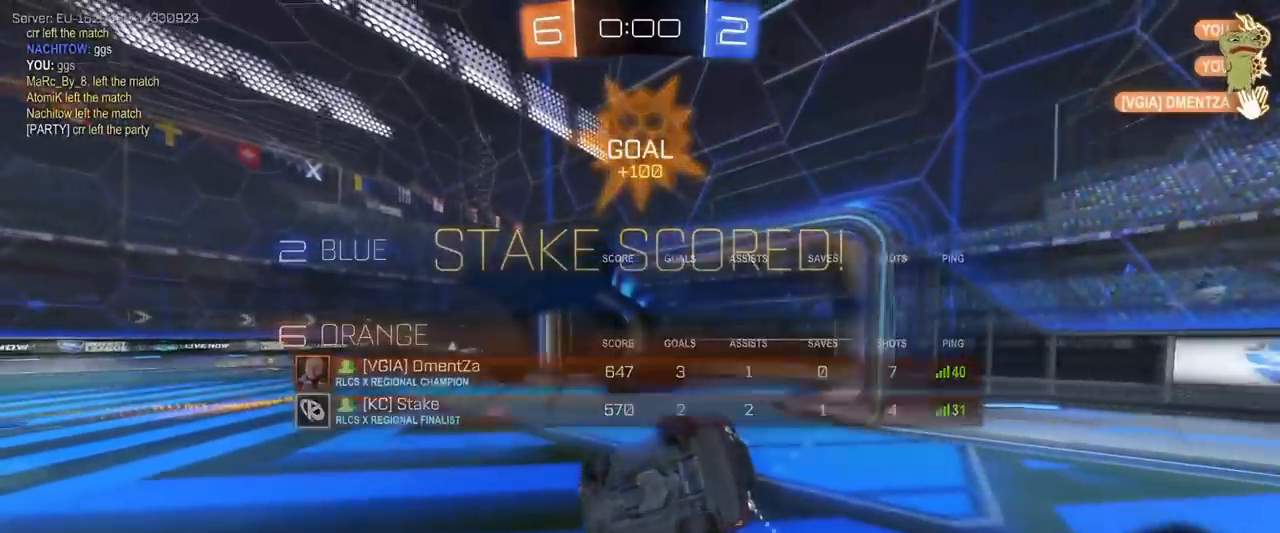
{"keys": [], "mouse": [], "mouse_move": "still", "events": []}
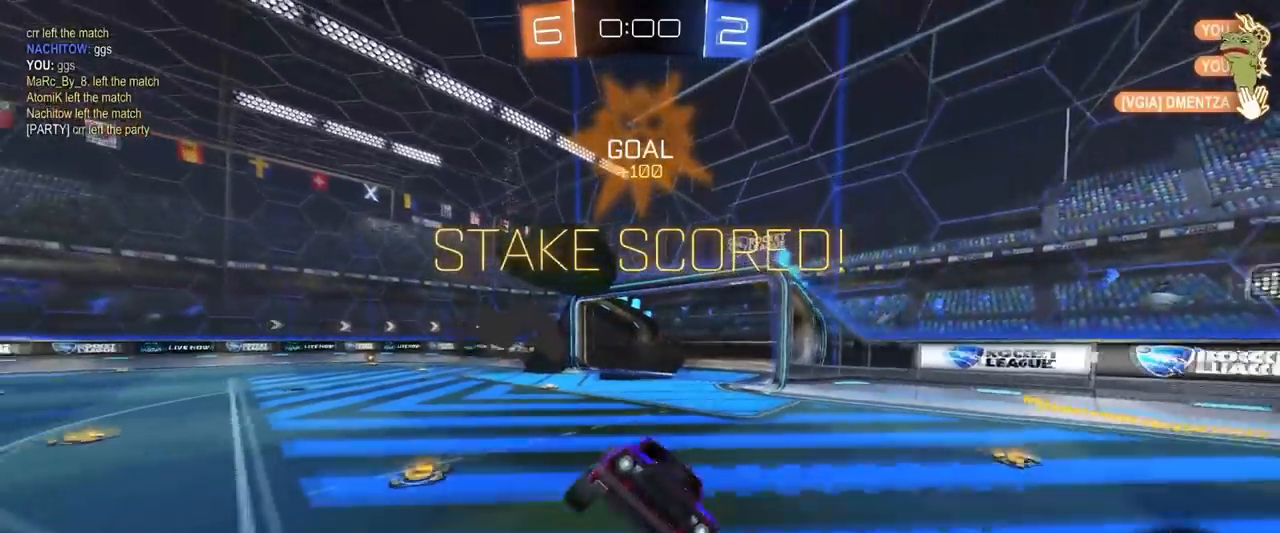
{"keys": ["tab"], "mouse": [], "mouse_move": "still", "events": [[67, "d", "down"], [67, "shift", "down"], [167, "d", "up"], [200, "shift", "up"], [467, "tab", "down"]]}
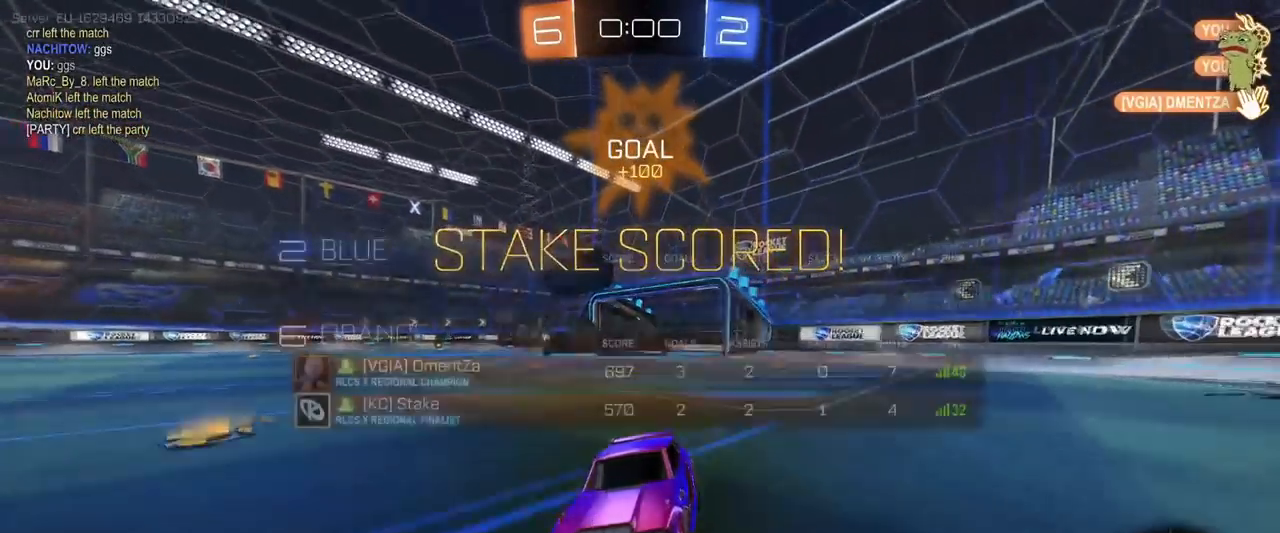
{"keys": ["tab"], "mouse": [], "mouse_move": "still", "events": [[167, "d", "down"], [500, "d", "up"]]}
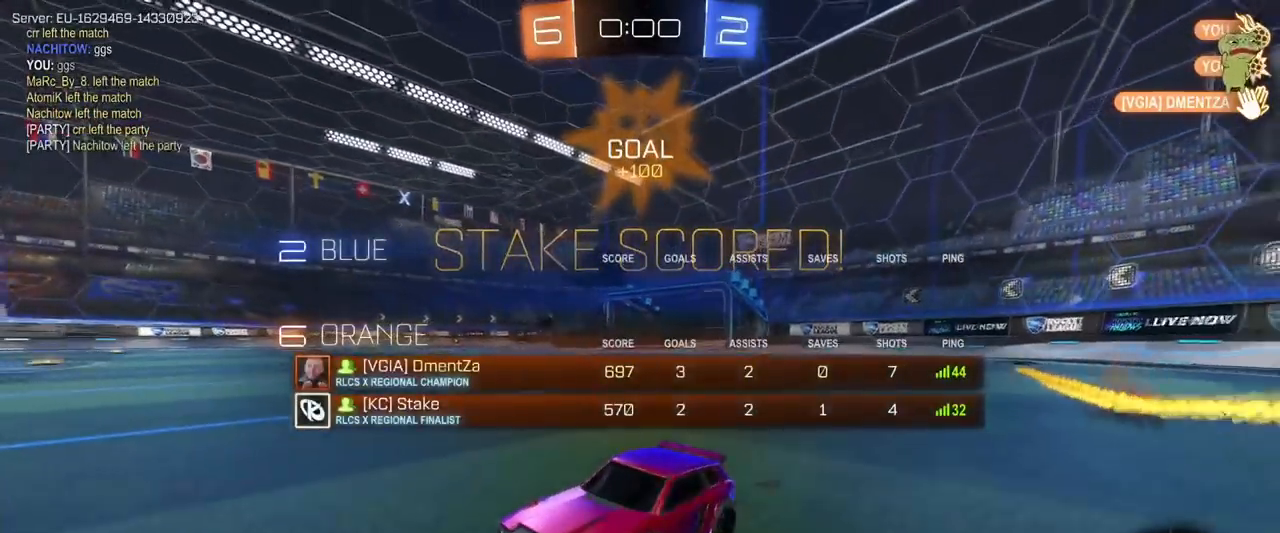
{"keys": ["d", "tab", "w"], "mouse": [], "mouse_move": "still", "events": [[234, "d", "down"], [417, "d", "up"], [417, "w", "down"], [501, "d", "down"]]}
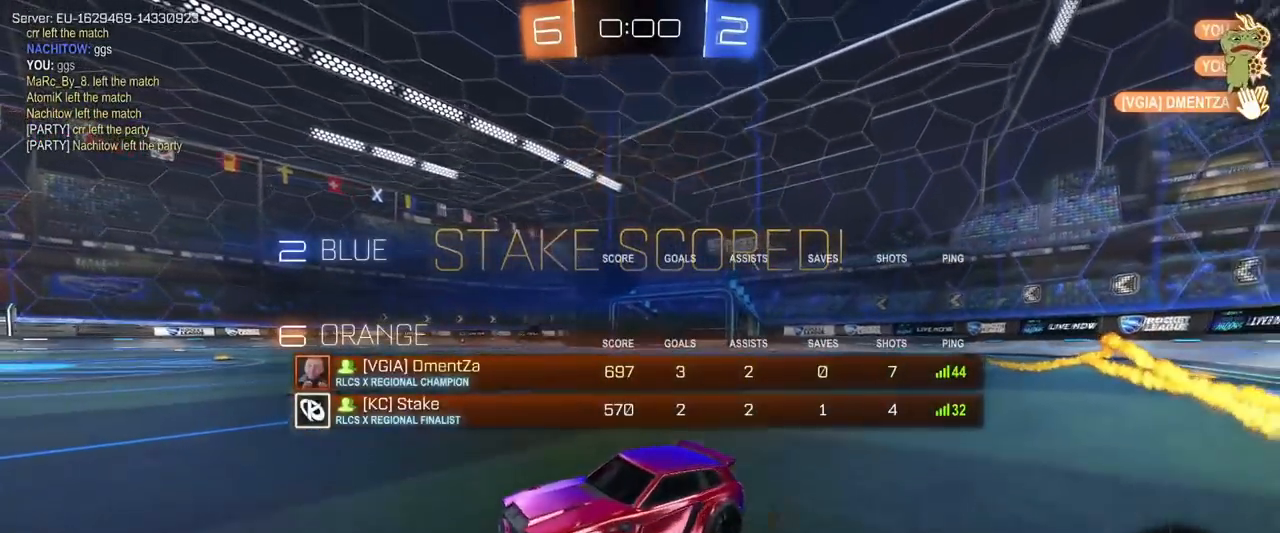
{"keys": [], "mouse": [], "mouse_move": "still", "events": [[283, "d", "up"], [283, "tab", "up"], [333, "w", "up"]]}